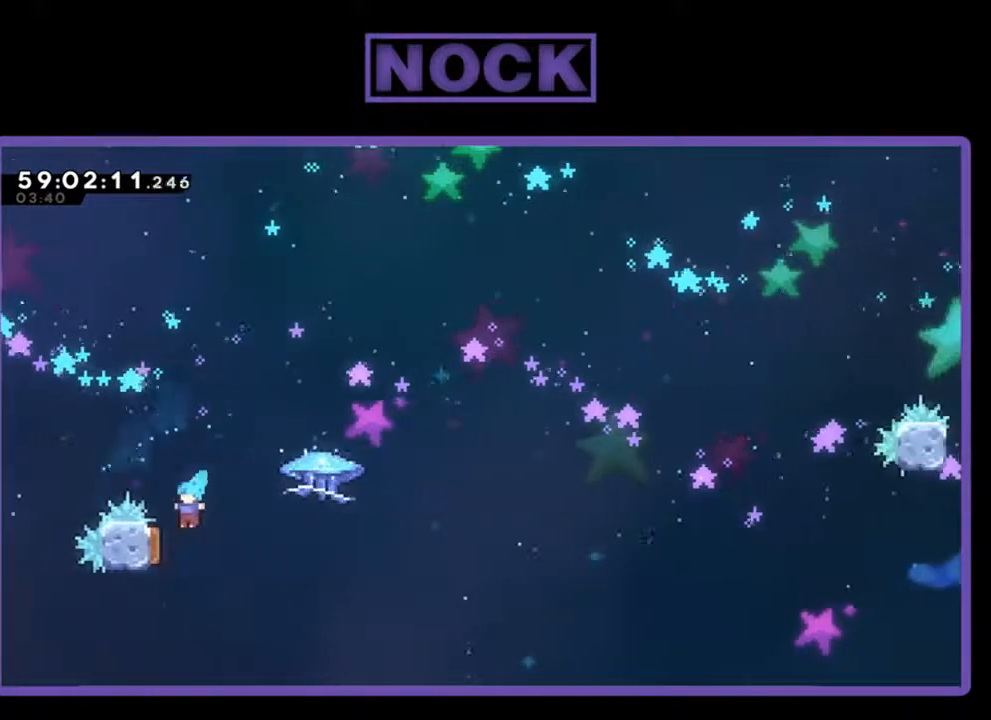
Gameplay with a controller (PlayStation layout); each line is a JSON object with the inputs held at the frame after it. "events" lists button and stick changes between this image and that frame as [ms after this image, input, new state], when the widget could be followed in between. Not read: right_stick.
{"buttons": ["R2", "DPAD_UP", "DPAD_RIGHT"], "left_stick": "center", "events": [[133, "DPAD_UP", "down"], [200, "DPAD_LEFT", "up"], [200, "DPAD_UP", "up"], [267, "DPAD_RIGHT", "down"], [500, "DPAD_UP", "down"]]}
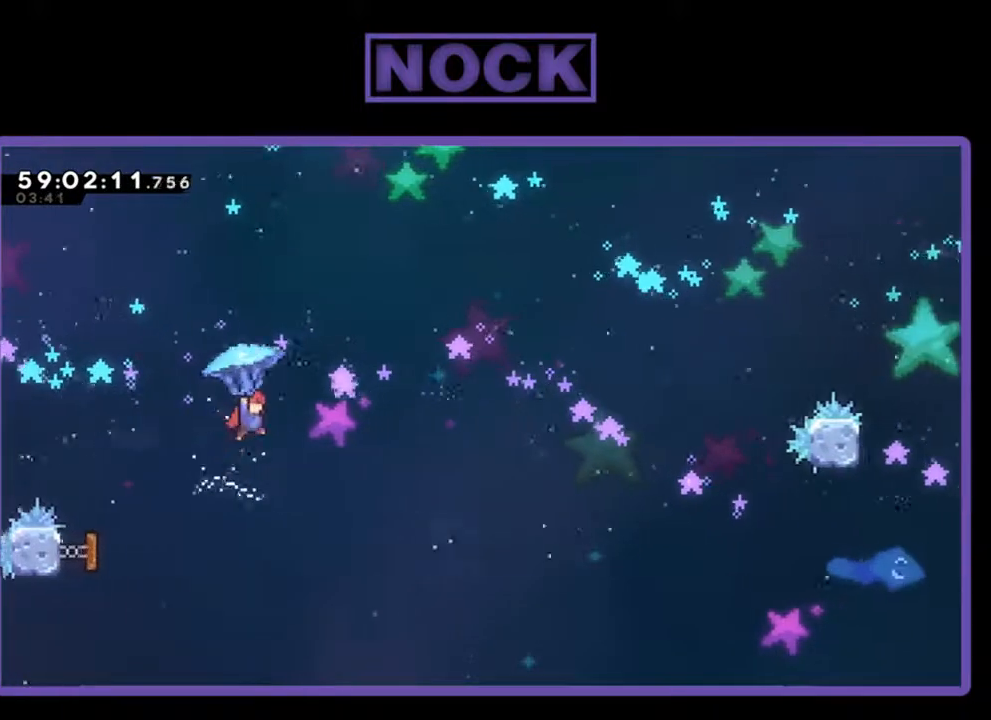
{"buttons": ["R2", "DPAD_UP", "DPAD_RIGHT"], "left_stick": "center", "events": []}
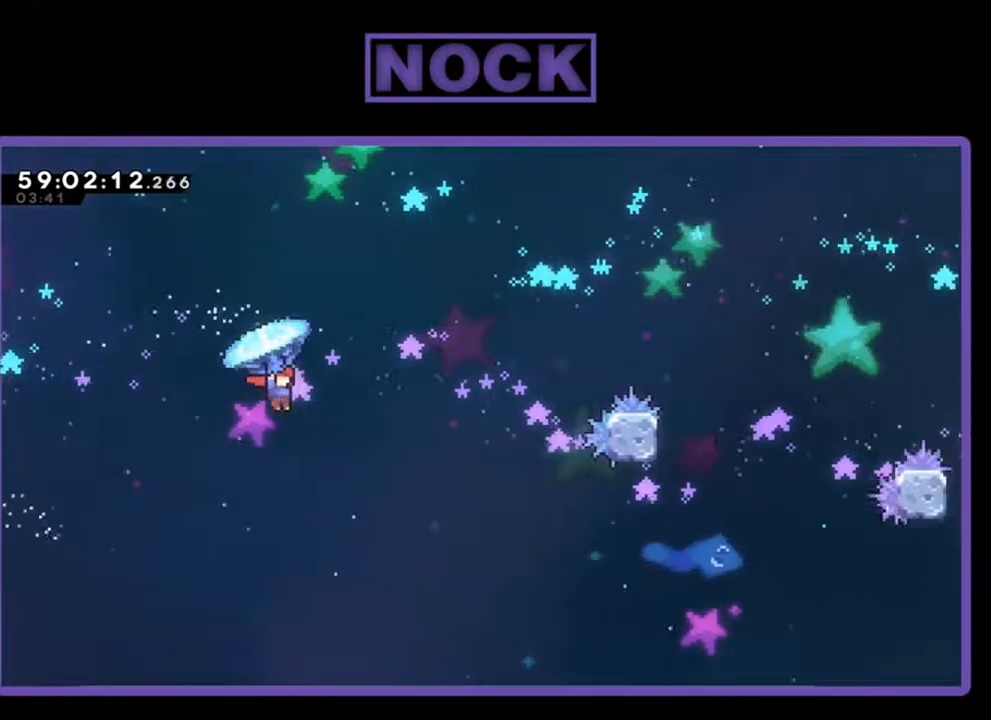
{"buttons": ["R2", "DPAD_DOWN", "DPAD_RIGHT"], "left_stick": "center", "events": [[200, "DPAD_UP", "up"], [333, "DPAD_DOWN", "down"]]}
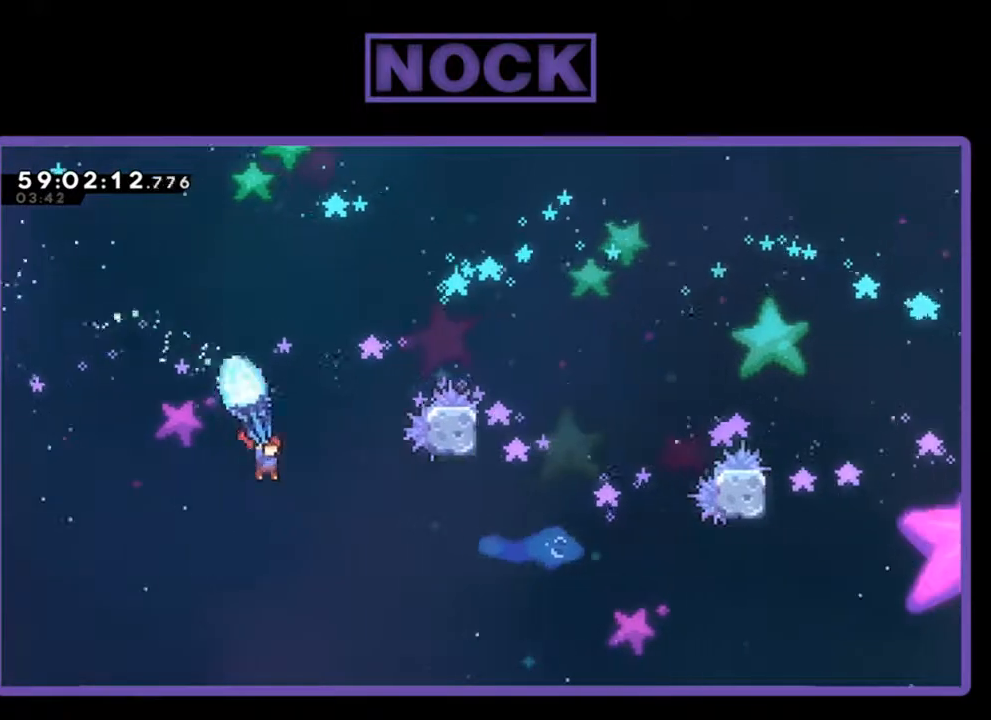
{"buttons": ["R2", "DPAD_UP", "DPAD_RIGHT"], "left_stick": "center", "events": [[267, "DPAD_DOWN", "up"], [333, "DPAD_UP", "down"]]}
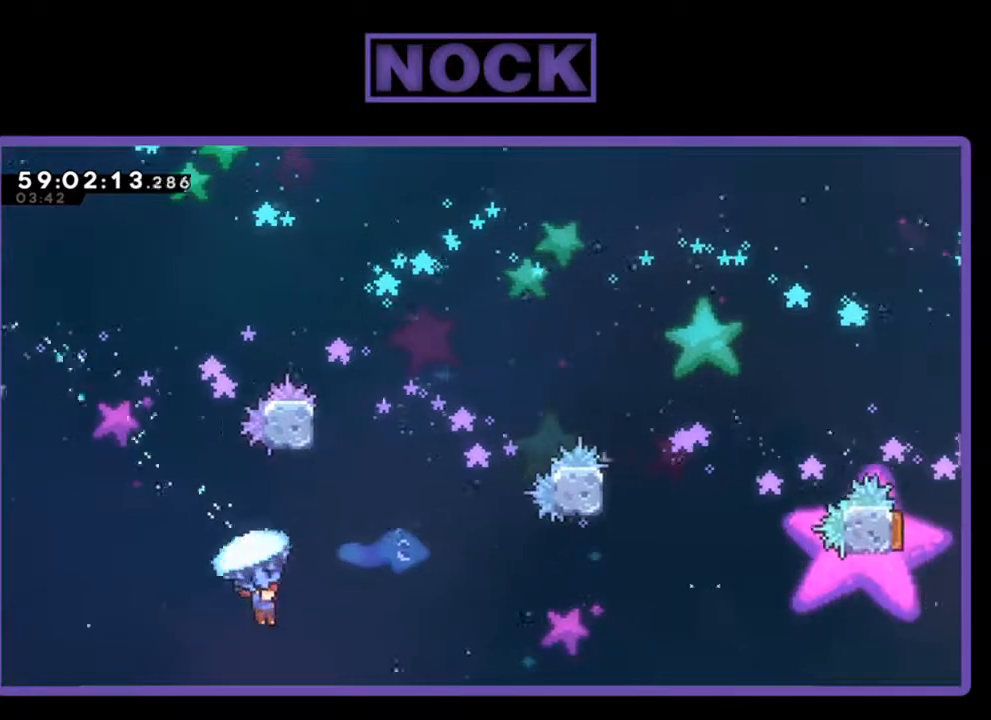
{"buttons": ["R2", "DPAD_UP", "DPAD_RIGHT"], "left_stick": "center", "events": []}
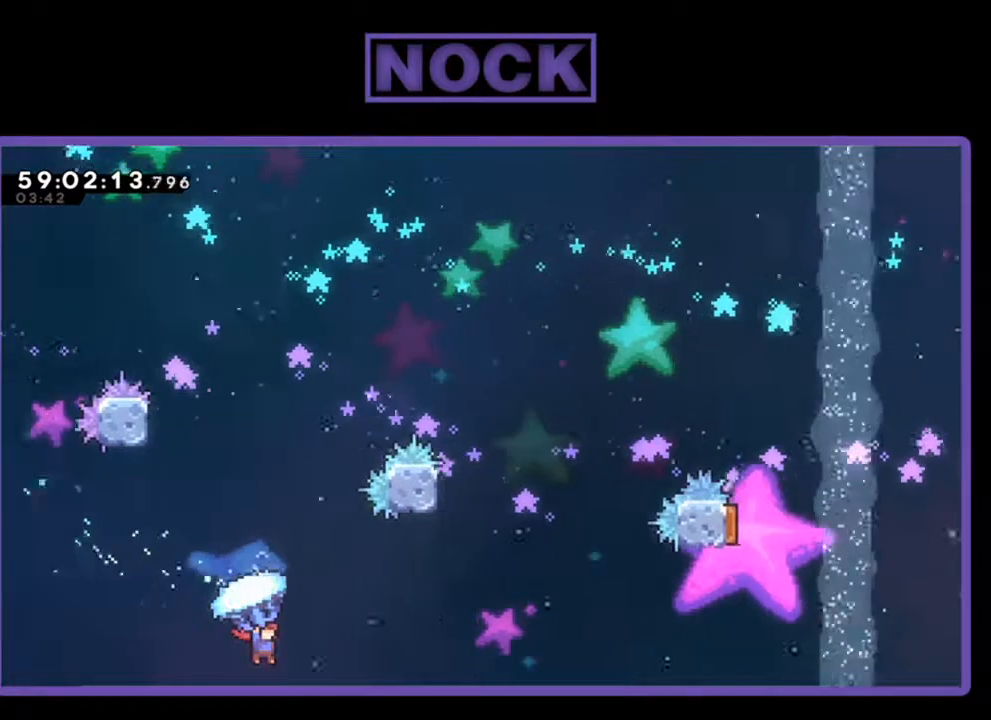
{"buttons": ["R2", "DPAD_UP", "DPAD_RIGHT"], "left_stick": "center", "events": []}
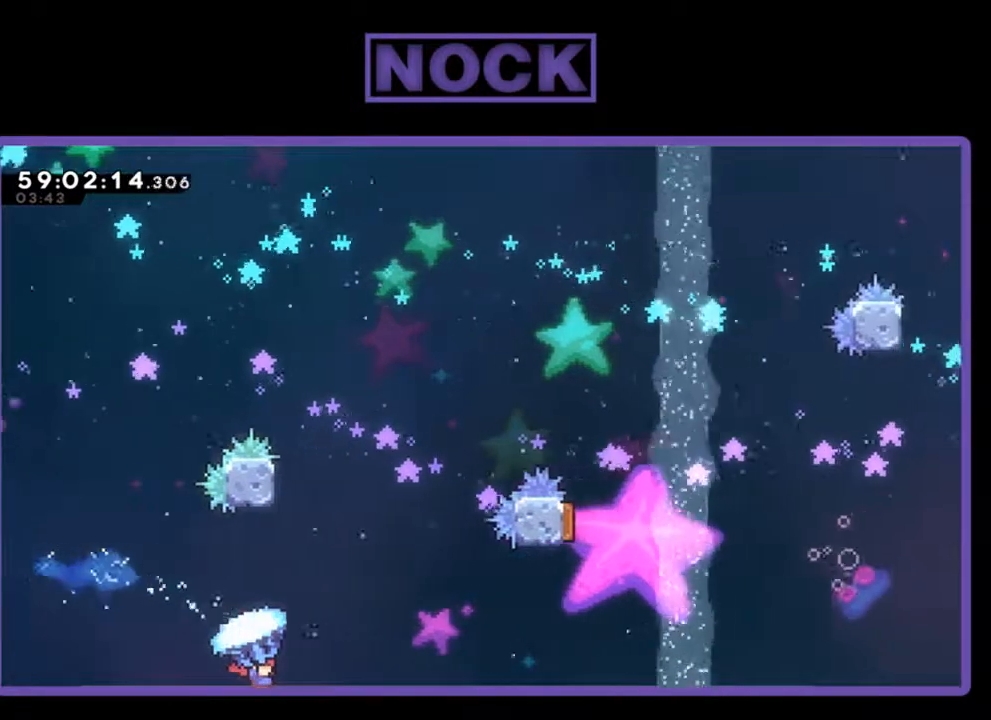
{"buttons": ["DPAD_UP", "DPAD_RIGHT"], "left_stick": "center", "events": [[233, "CROSS", "down"], [467, "CROSS", "up"], [467, "R2", "up"]]}
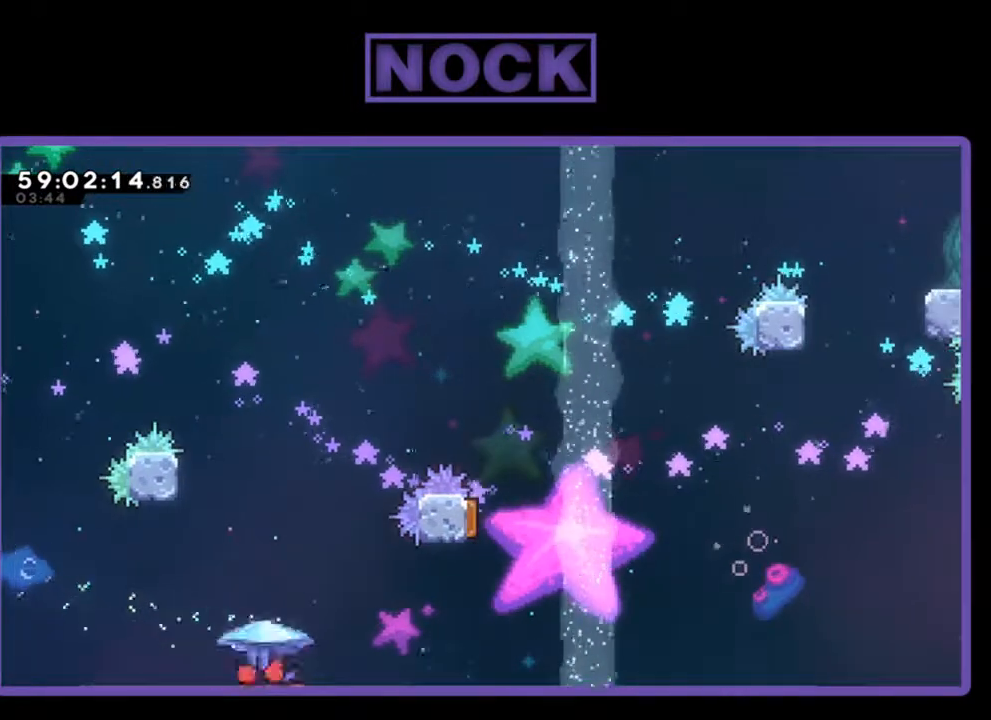
{"buttons": [], "left_stick": "center", "events": [[33, "CIRCLE", "down"], [33, "R2", "down"], [267, "CIRCLE", "up"], [267, "DPAD_UP", "up"], [367, "R2", "up"], [433, "DPAD_RIGHT", "up"]]}
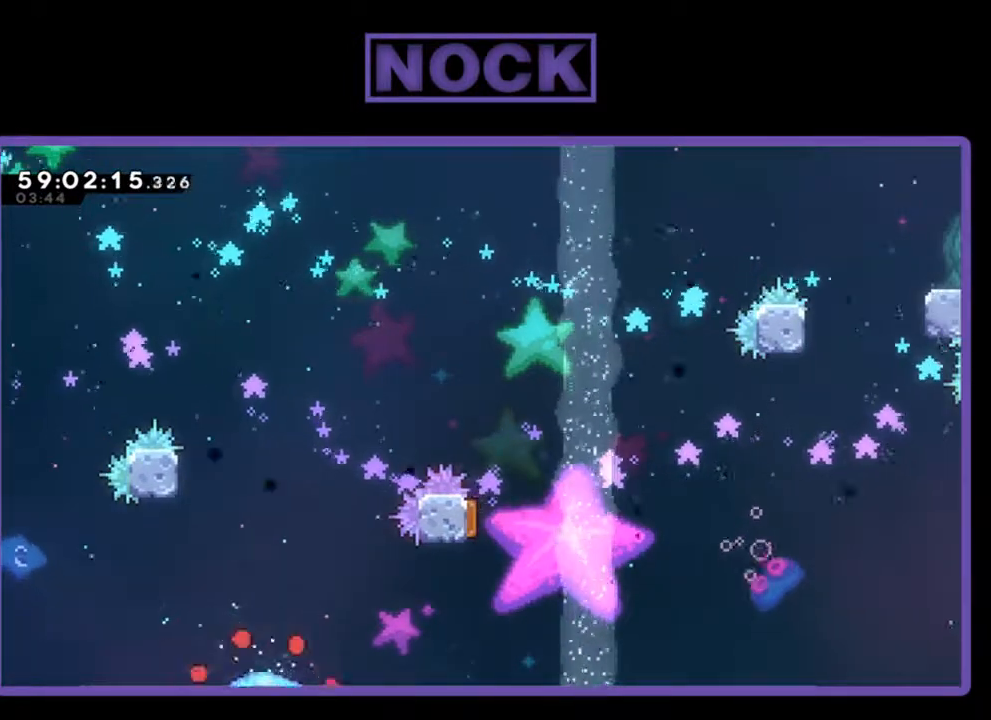
{"buttons": [], "left_stick": "center", "events": []}
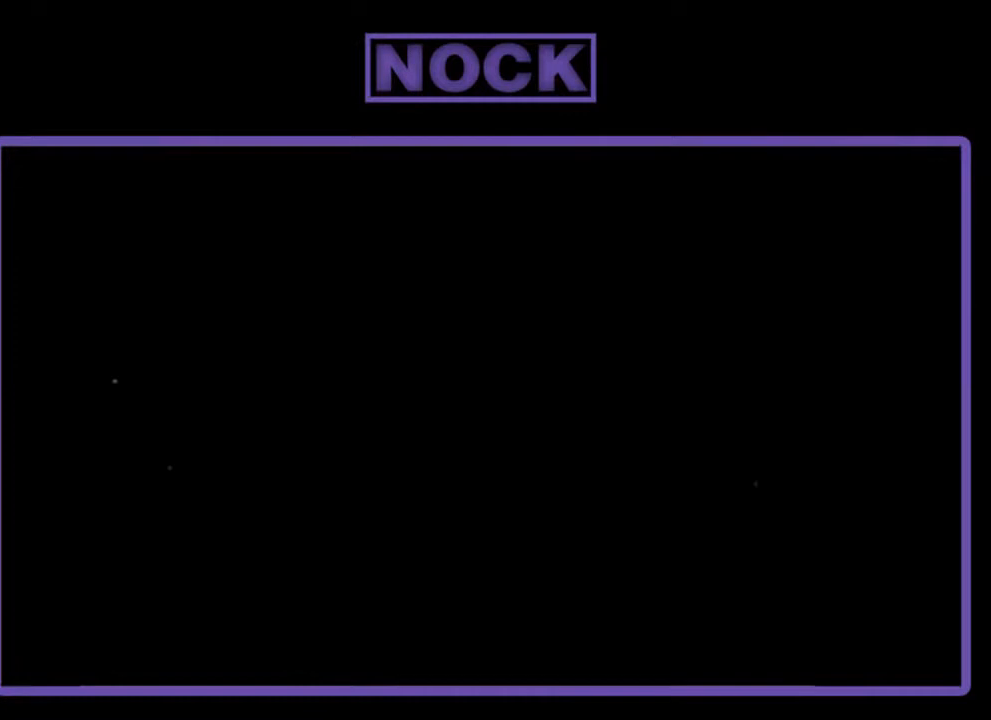
{"buttons": [], "left_stick": "center", "events": []}
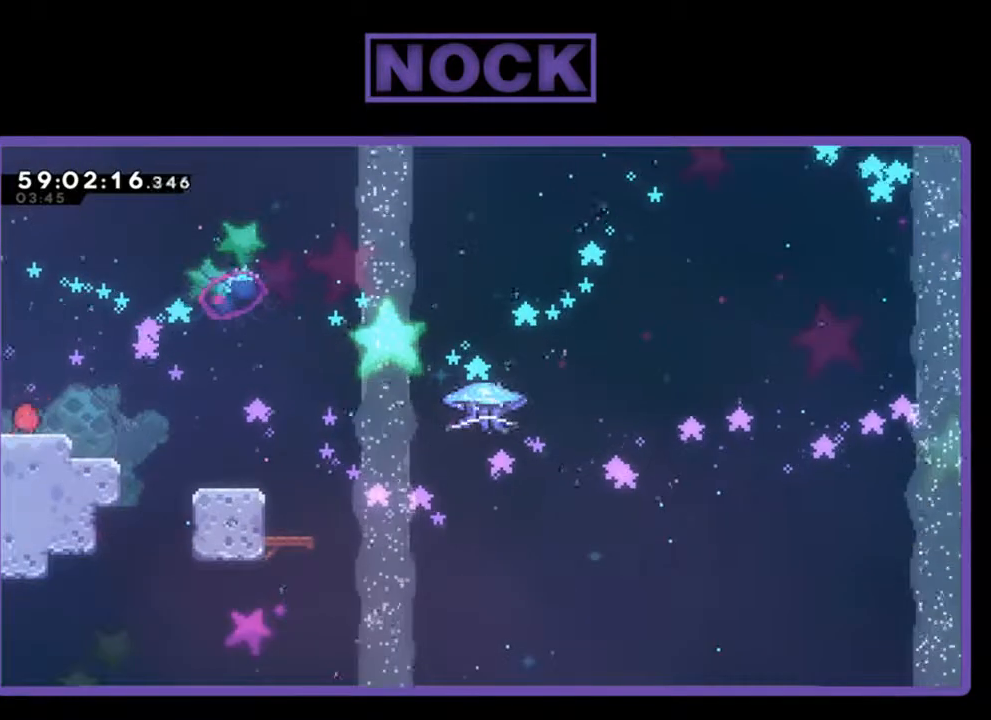
{"buttons": ["CROSS", "R2", "DPAD_RIGHT"], "left_stick": "center", "events": [[267, "R2", "down"], [400, "DPAD_RIGHT", "down"], [500, "CROSS", "down"]]}
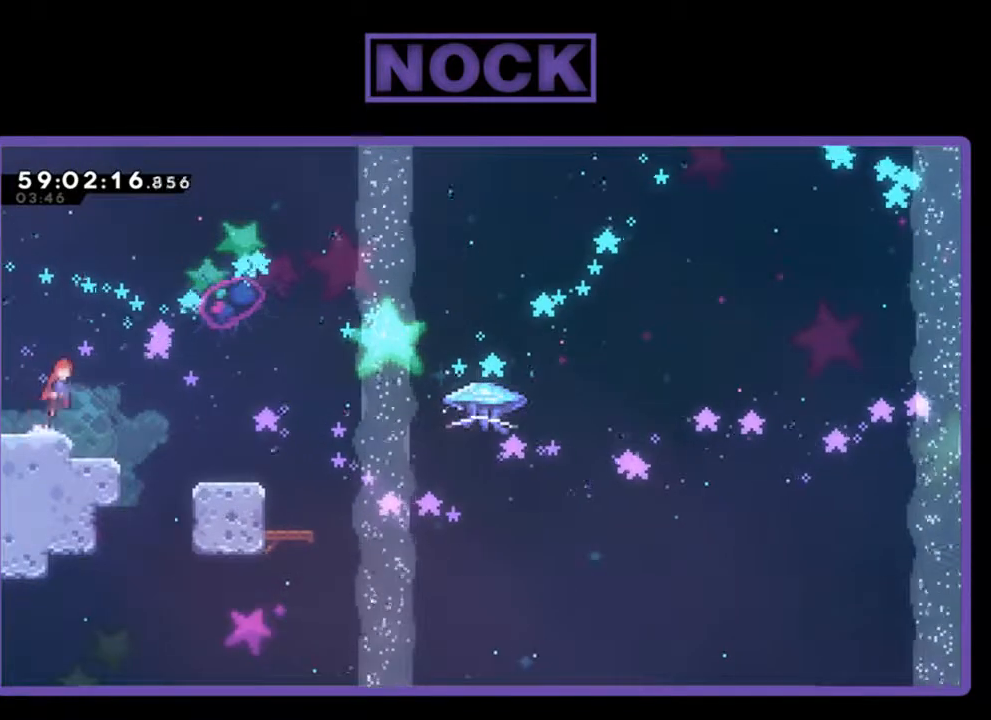
{"buttons": ["CIRCLE", "R2", "DPAD_DOWN", "DPAD_RIGHT"], "left_stick": "center", "events": [[100, "CROSS", "up"], [300, "DPAD_DOWN", "down"], [400, "CIRCLE", "down"]]}
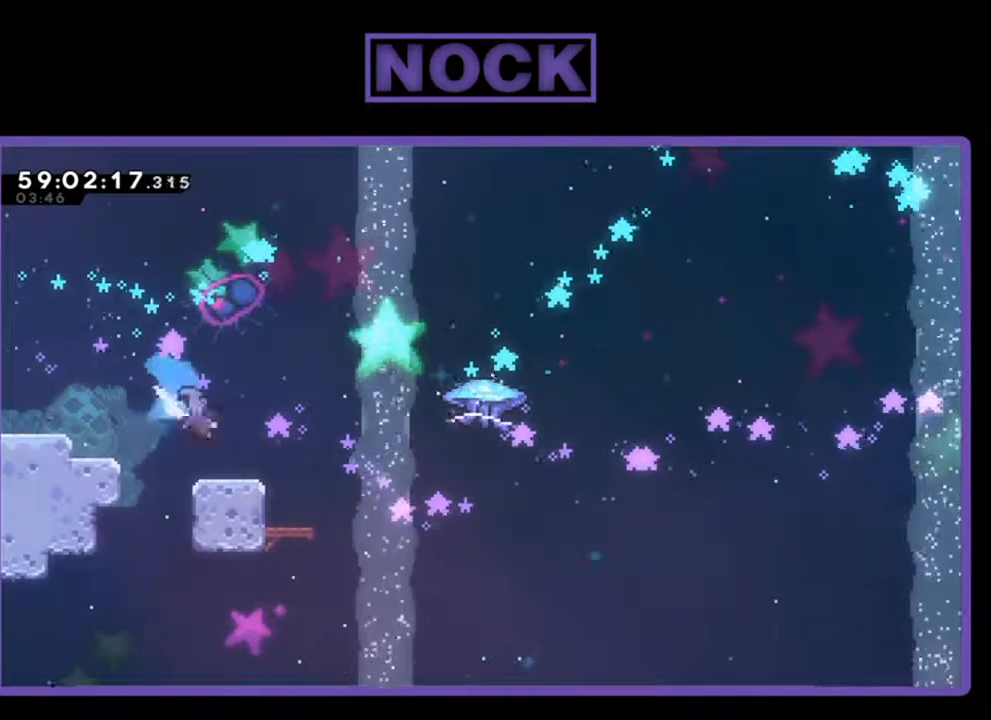
{"buttons": ["R2", "DPAD_UP", "DPAD_RIGHT"], "left_stick": "center", "events": [[67, "CIRCLE", "up"], [67, "DPAD_DOWN", "up"], [167, "CROSS", "down"], [233, "DPAD_UP", "down"], [367, "CROSS", "up"]]}
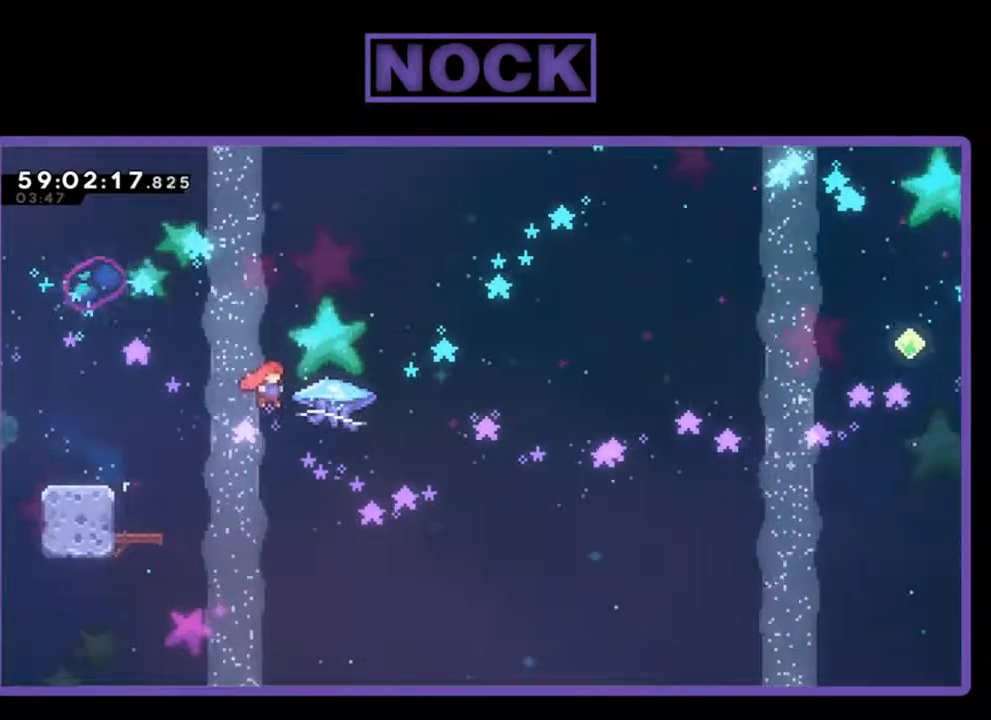
{"buttons": ["R2", "DPAD_UP", "DPAD_RIGHT"], "left_stick": "center", "events": []}
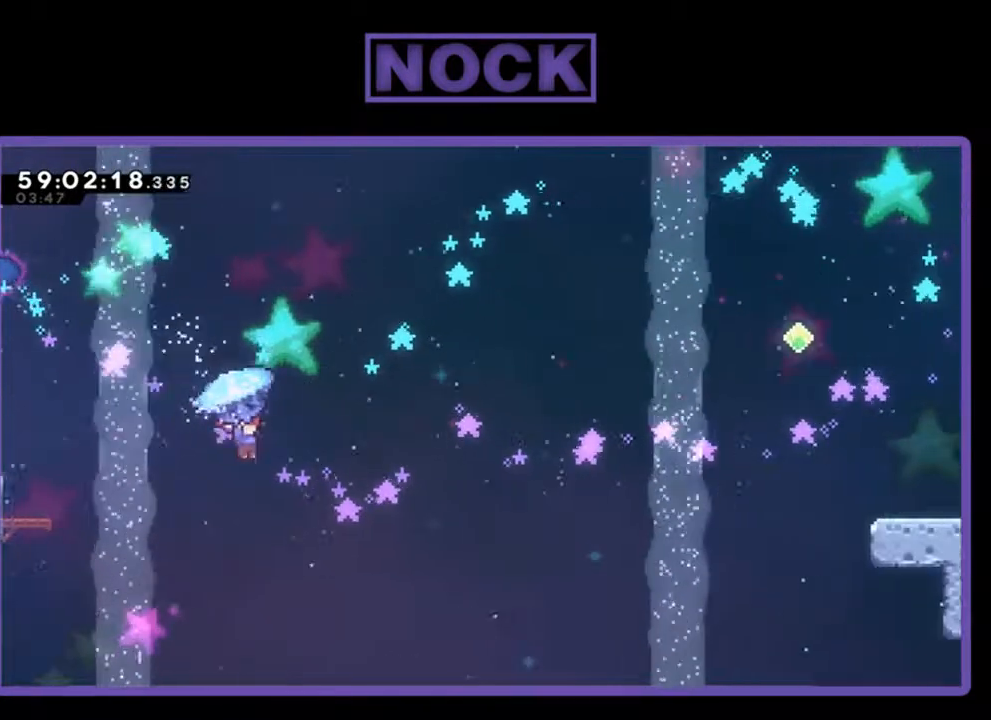
{"buttons": ["R2", "DPAD_UP", "DPAD_RIGHT"], "left_stick": "center", "events": []}
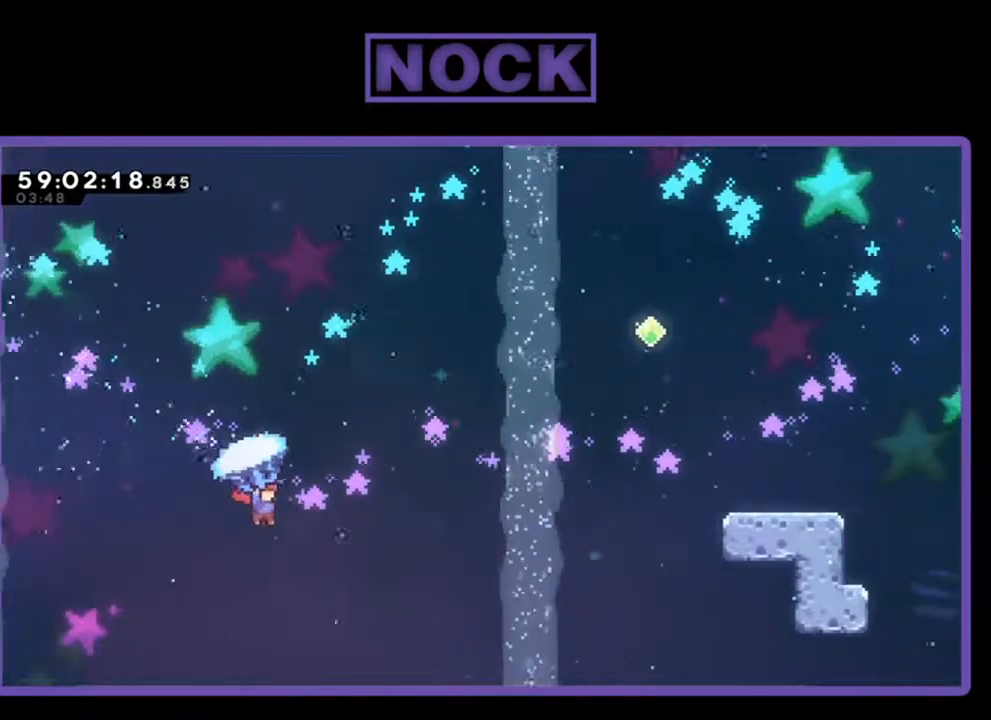
{"buttons": ["R2", "DPAD_UP", "DPAD_RIGHT"], "left_stick": "center", "events": []}
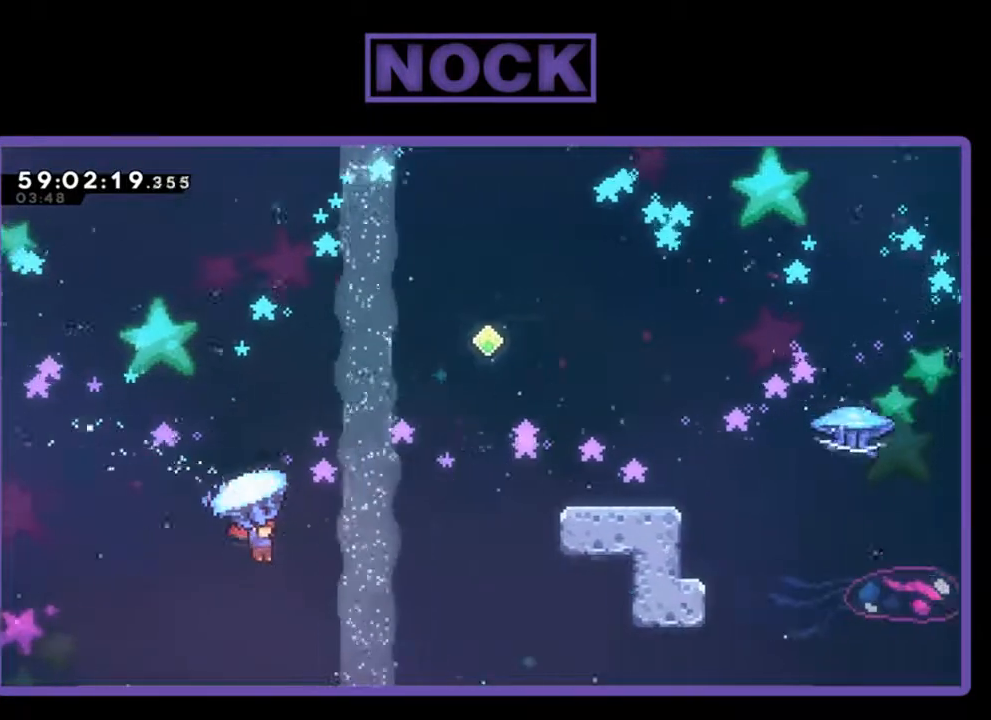
{"buttons": ["CIRCLE", "R2", "DPAD_UP", "DPAD_RIGHT"], "left_stick": "center", "events": [[367, "R2", "up"], [467, "CIRCLE", "down"], [467, "R2", "down"]]}
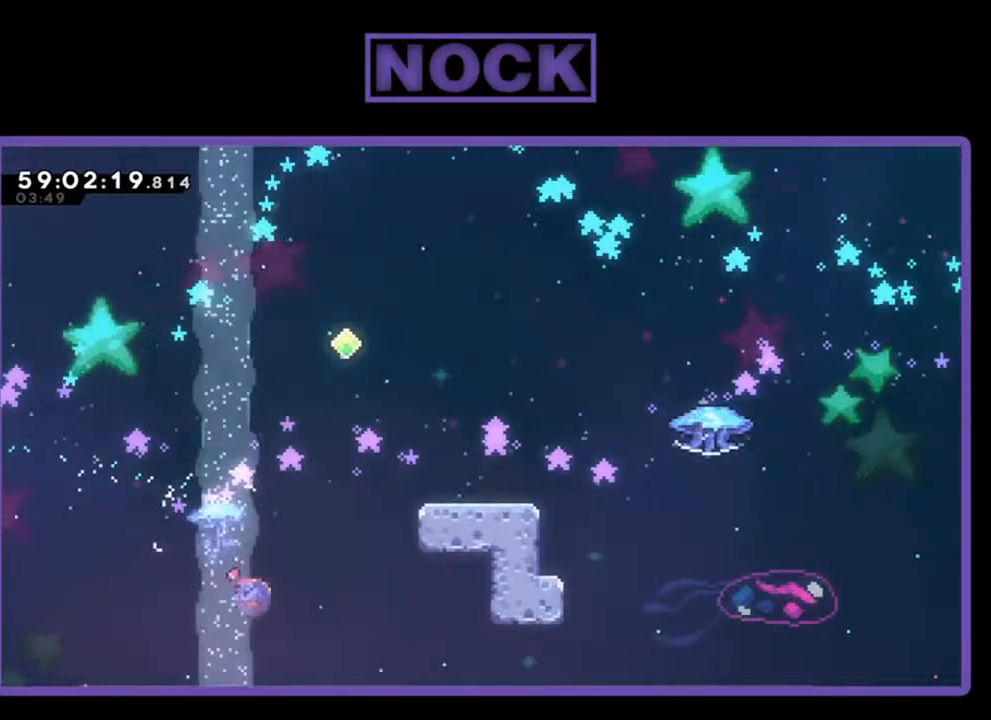
{"buttons": ["R2", "DPAD_UP", "DPAD_RIGHT"], "left_stick": "center", "events": [[467, "CIRCLE", "up"]]}
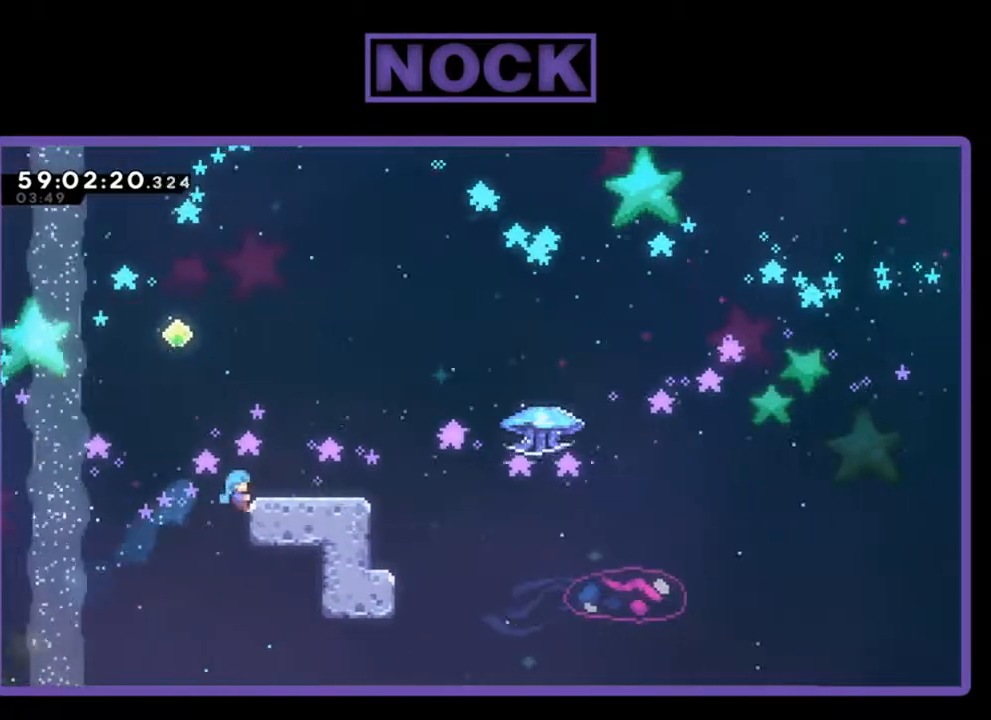
{"buttons": ["R2"], "left_stick": "center", "events": [[33, "CROSS", "down"], [33, "DPAD_UP", "up"], [300, "CROSS", "up"], [333, "DPAD_RIGHT", "up"]]}
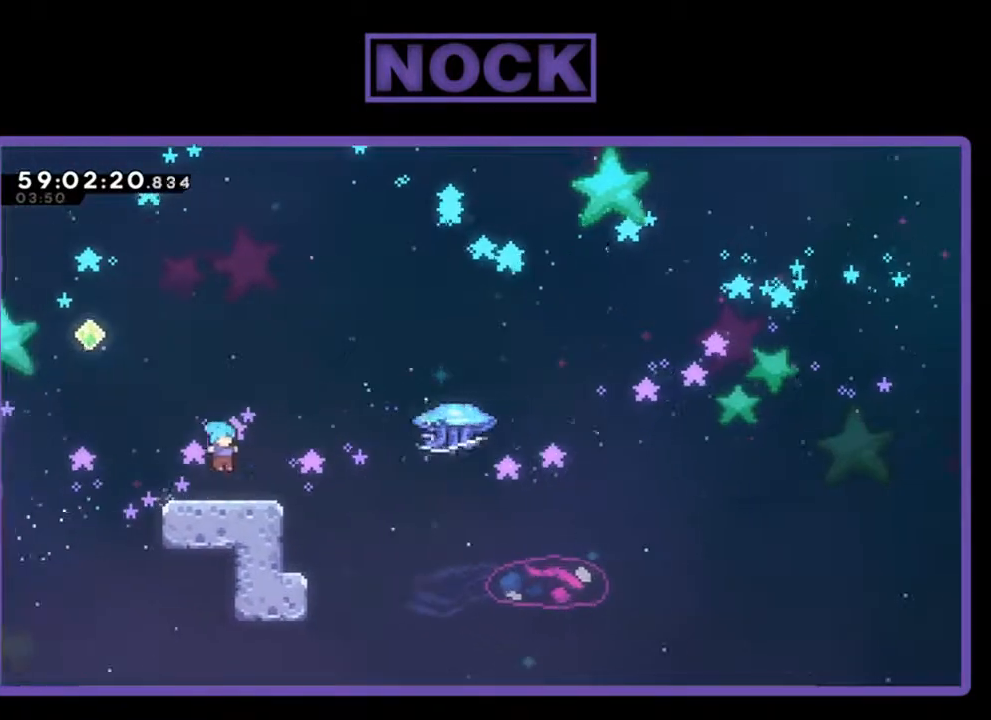
{"buttons": ["CIRCLE", "R2", "DPAD_UP"], "left_stick": "center", "events": [[67, "DPAD_LEFT", "down"], [167, "CROSS", "down"], [333, "CROSS", "up"], [333, "DPAD_UP", "down"], [433, "DPAD_LEFT", "up"], [500, "CIRCLE", "down"]]}
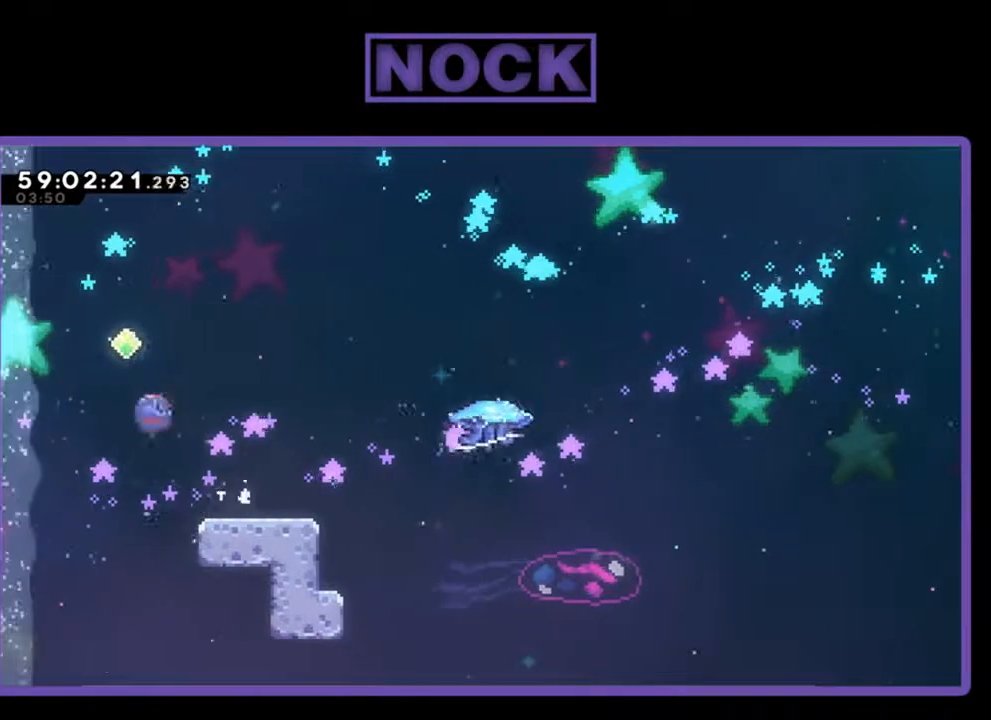
{"buttons": ["R2"], "left_stick": "center", "events": [[200, "CIRCLE", "up"], [233, "DPAD_UP", "up"], [300, "DPAD_RIGHT", "down"], [333, "DPAD_RIGHT", "up"]]}
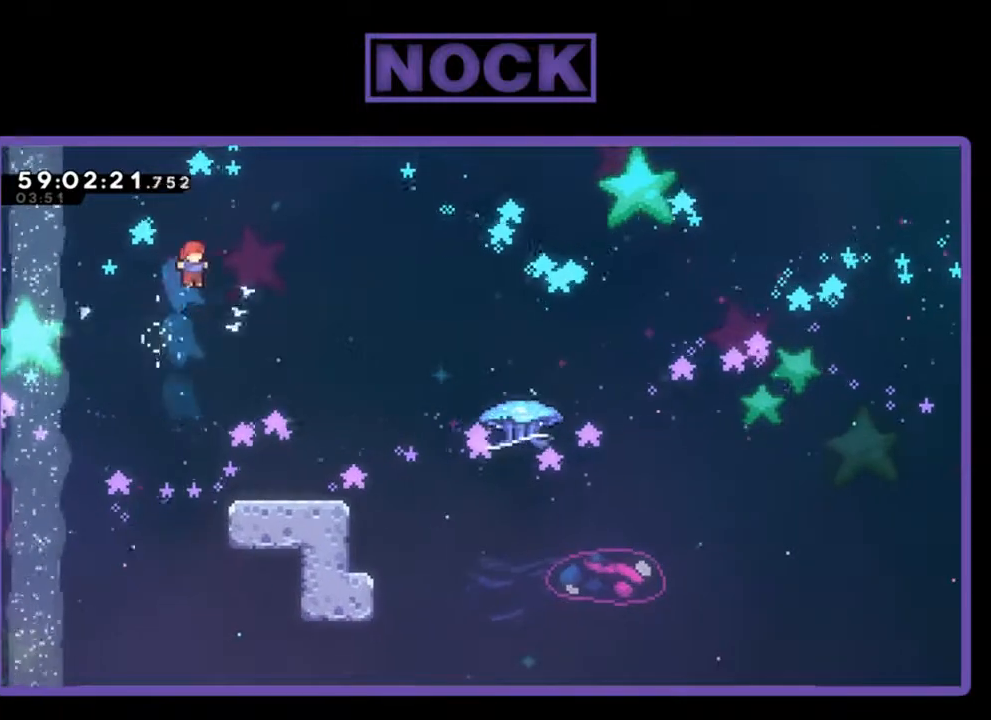
{"buttons": ["R2", "DPAD_DOWN", "DPAD_RIGHT"], "left_stick": "center", "events": [[100, "DPAD_RIGHT", "down"], [167, "DPAD_DOWN", "down"], [300, "CIRCLE", "down"], [500, "CIRCLE", "up"]]}
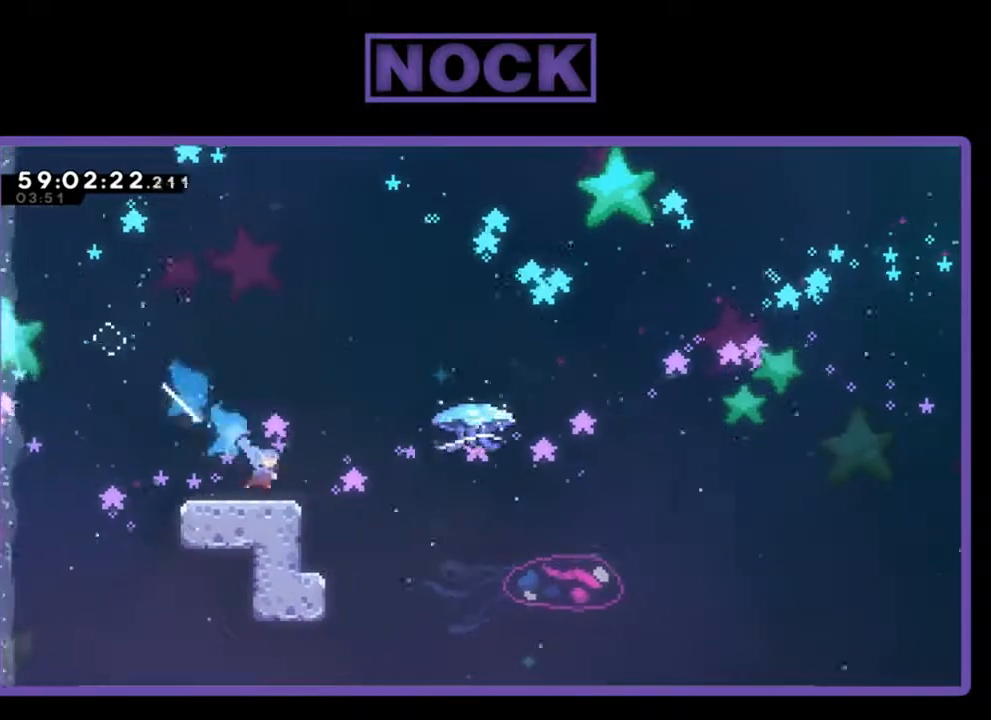
{"buttons": ["R2", "DPAD_UP", "DPAD_RIGHT"], "left_stick": "center", "events": [[100, "CROSS", "down"], [100, "DPAD_DOWN", "up"], [233, "DPAD_UP", "down"], [333, "CROSS", "up"]]}
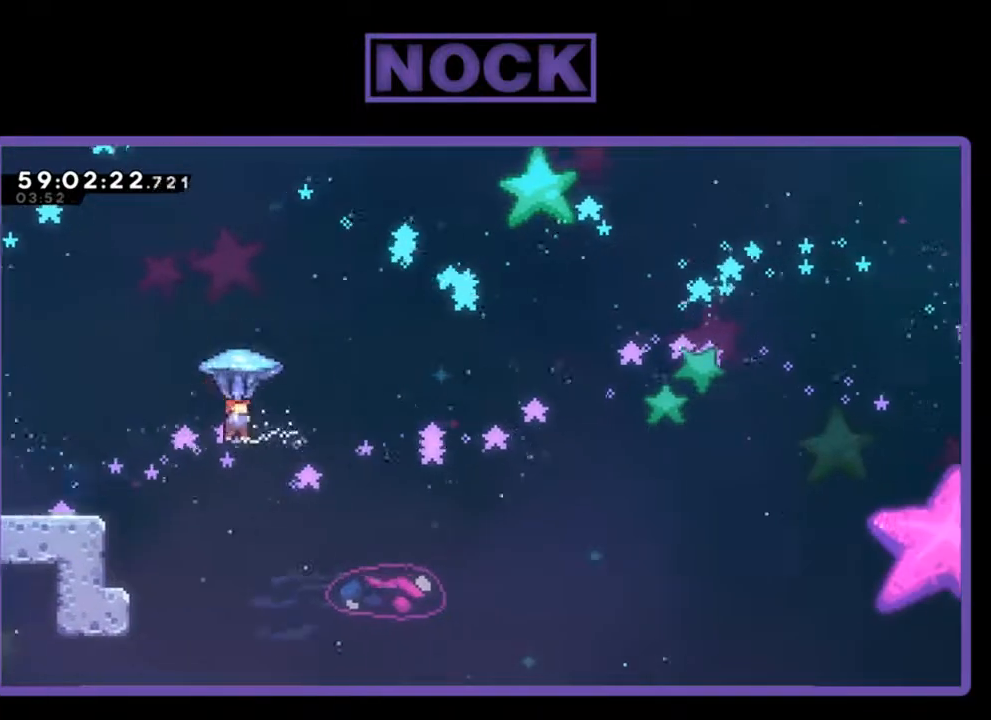
{"buttons": ["R2", "DPAD_UP", "DPAD_RIGHT"], "left_stick": "center", "events": []}
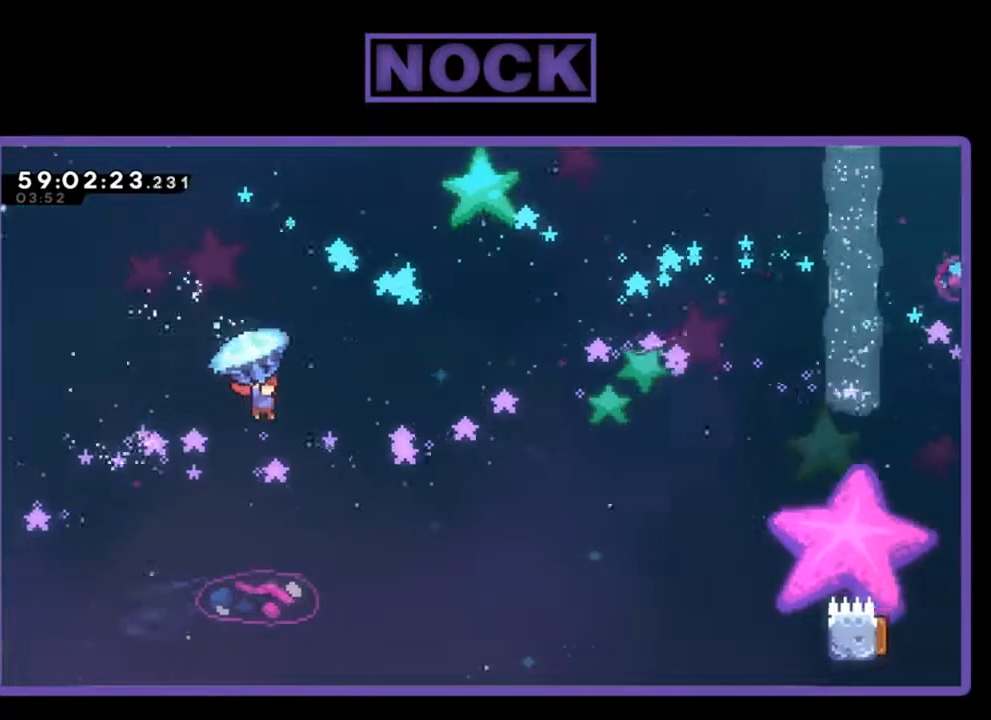
{"buttons": ["R2", "DPAD_UP", "DPAD_RIGHT"], "left_stick": "center", "events": []}
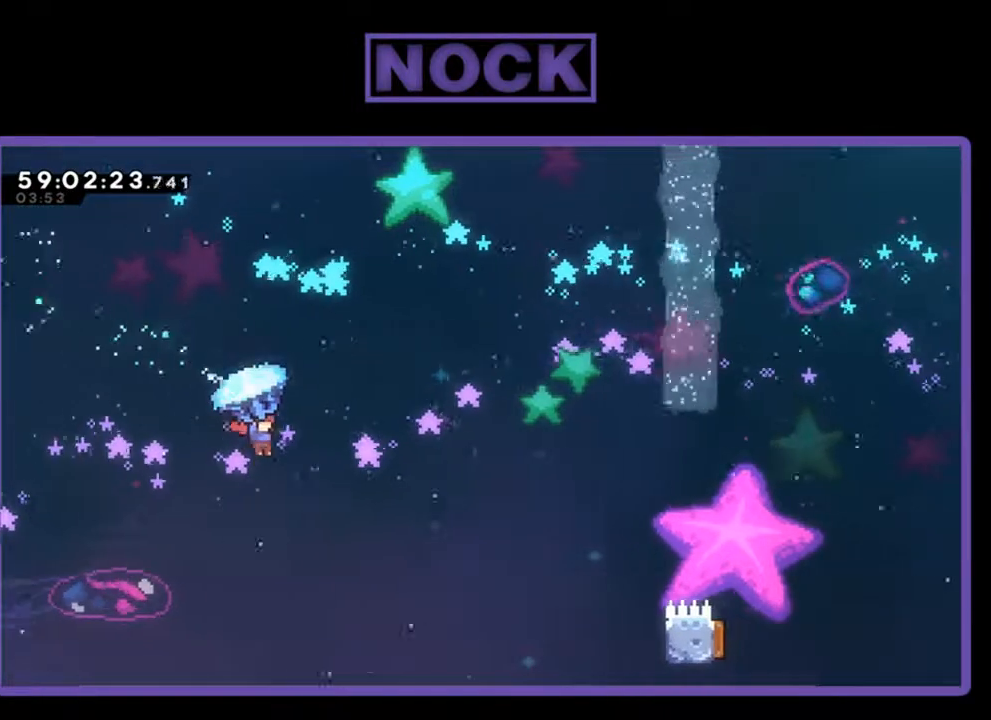
{"buttons": ["R2", "DPAD_UP", "DPAD_RIGHT"], "left_stick": "center", "events": []}
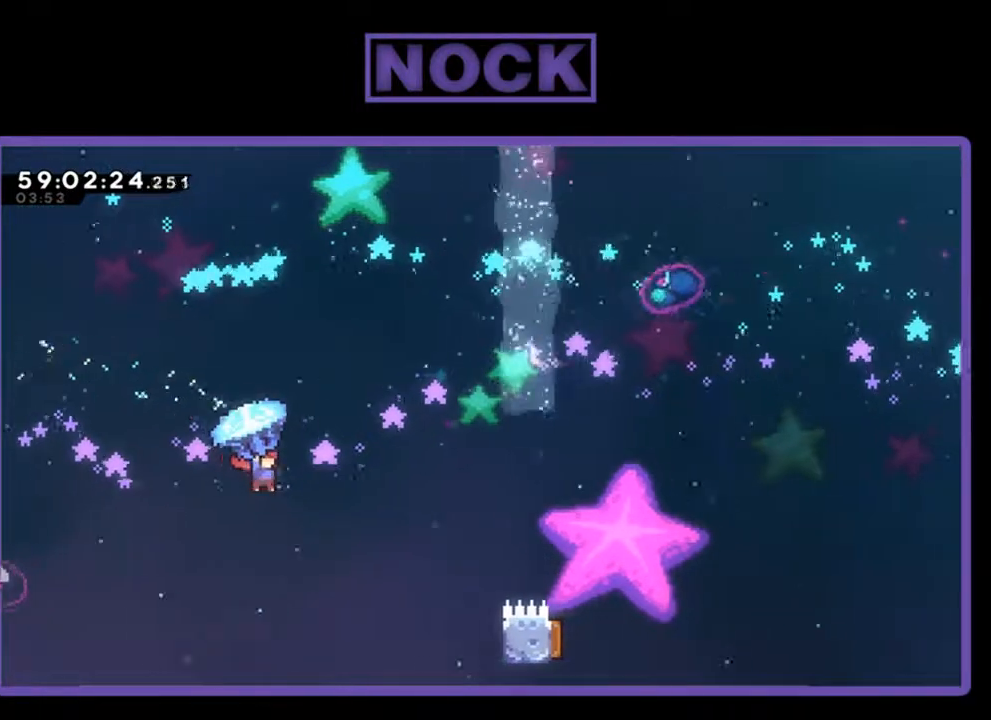
{"buttons": ["R2", "DPAD_UP", "DPAD_RIGHT"], "left_stick": "center", "events": []}
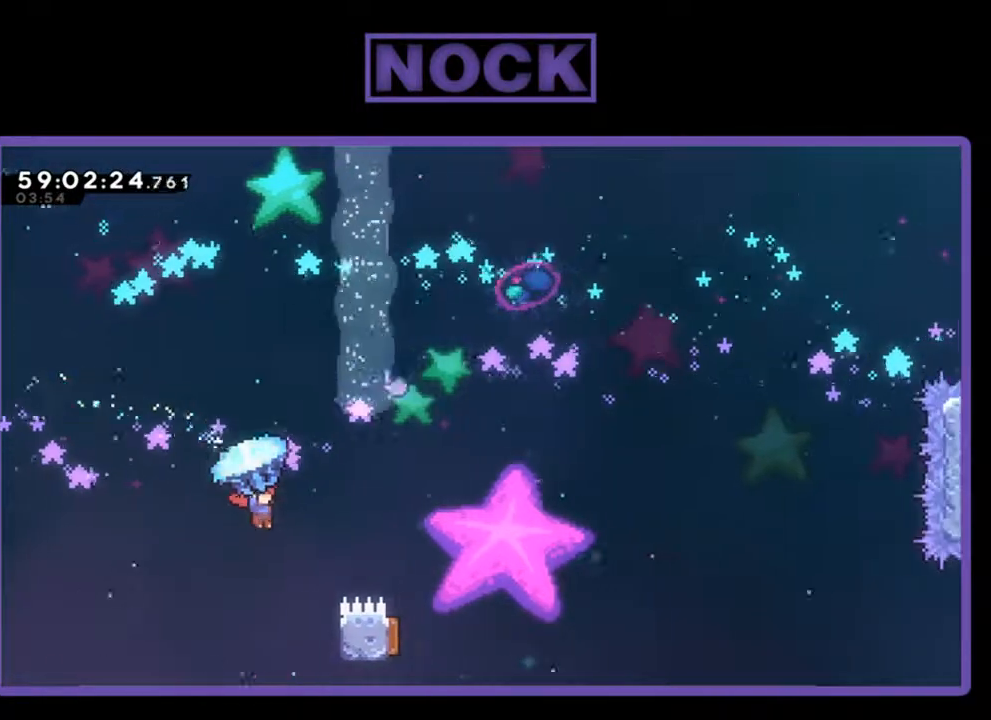
{"buttons": ["R2"], "left_stick": "center", "events": [[467, "DPAD_RIGHT", "up"], [467, "DPAD_UP", "up"]]}
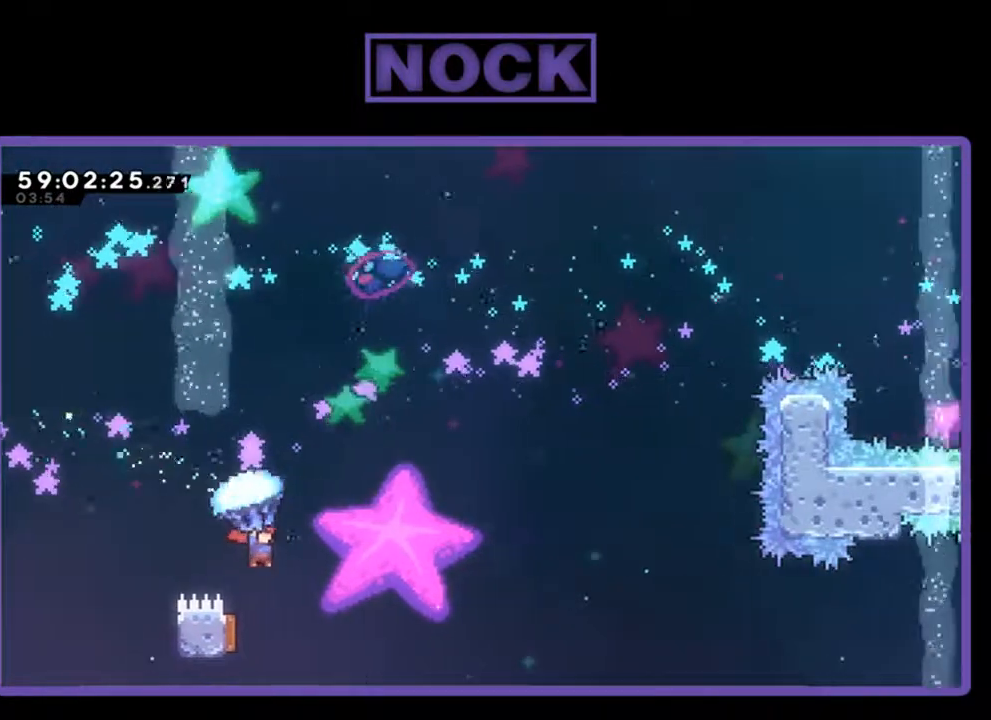
{"buttons": ["R2", "DPAD_LEFT"], "left_stick": "center", "events": [[167, "DPAD_LEFT", "down"]]}